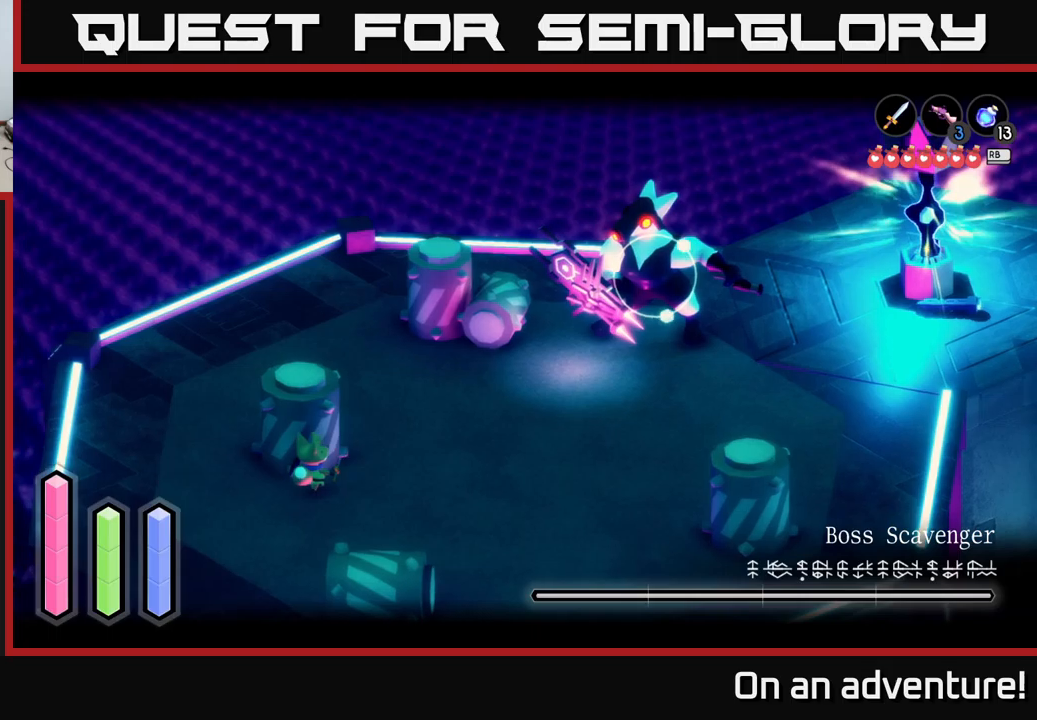
Gameplay with a controller (Xbox layout); each line is a JSON object with the inputs held at the frame after it. "events" lists button and stick changes between this image and that frame as [ms after this image, input, new state], when the widget could be followed in between.
{"buttons": ["L2"], "left_stick": "center", "right_stick": "center", "events": [[100, "left_stick", "left"], [200, "left_stick", "up-left"], [466, "left_stick", "center"]]}
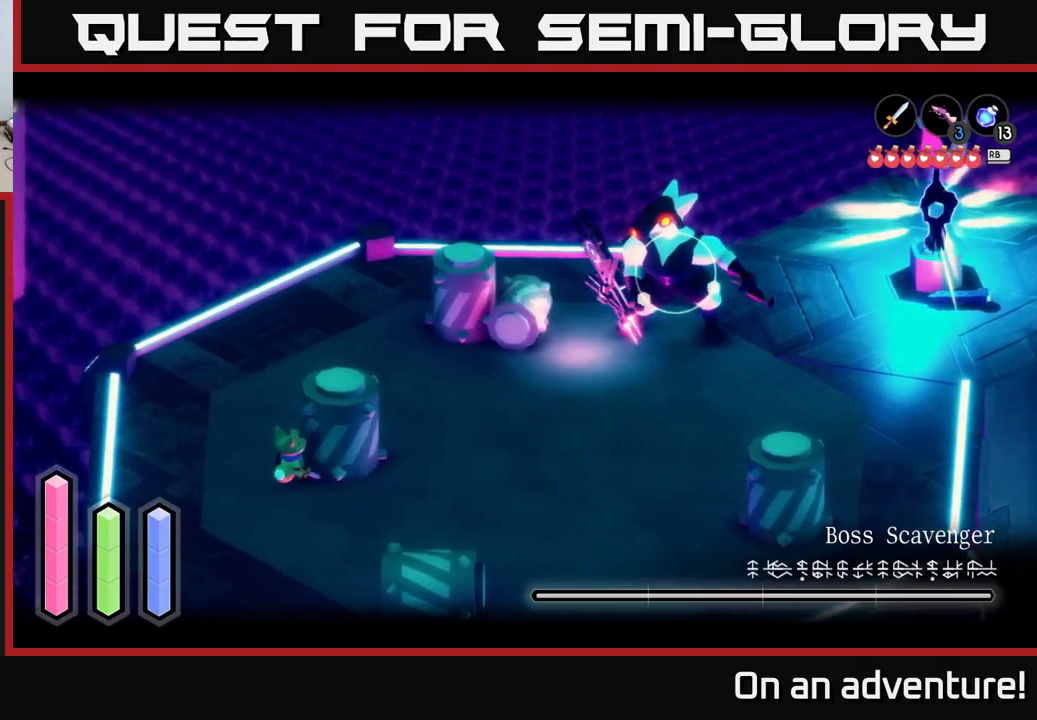
{"buttons": ["L2"], "left_stick": "center", "right_stick": "center", "events": []}
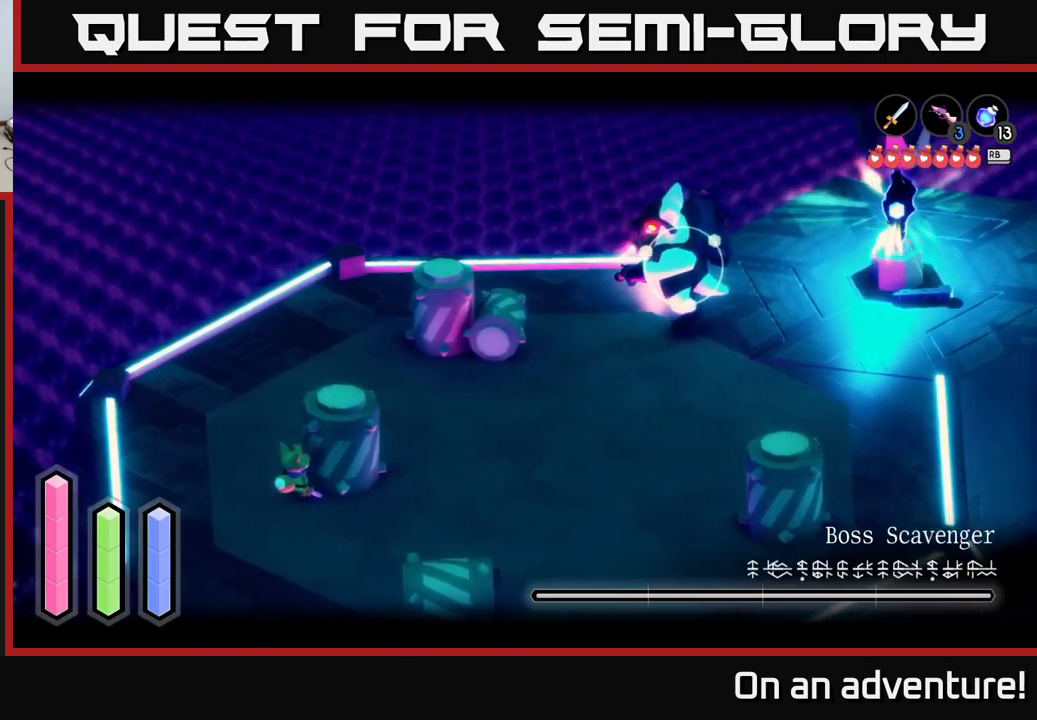
{"buttons": ["A", "L2"], "left_stick": "right", "right_stick": "center", "events": [[100, "left_stick", "down-right"], [383, "left_stick", "right"], [400, "A", "down"]]}
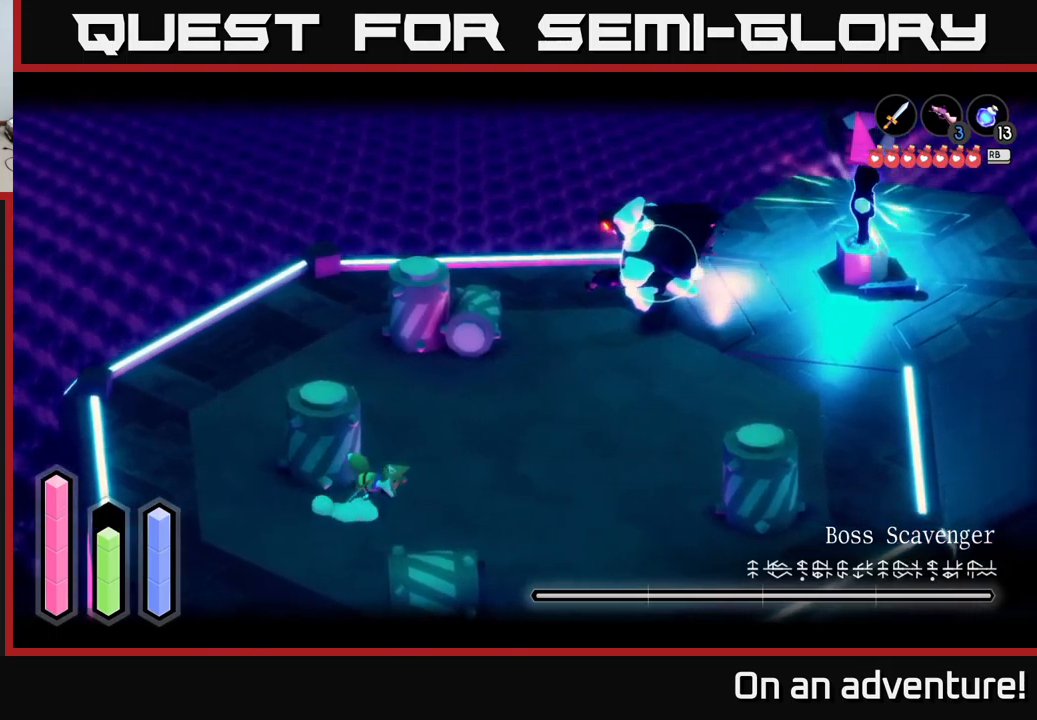
{"buttons": ["A", "L2"], "left_stick": "right", "right_stick": "center", "events": []}
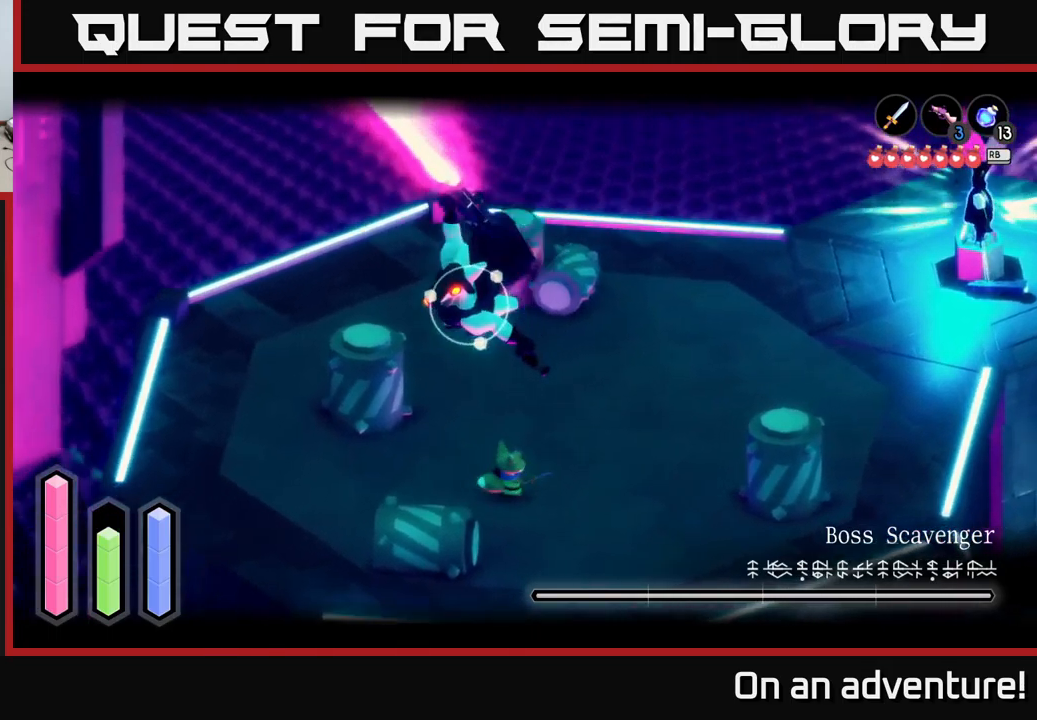
{"buttons": ["L2"], "left_stick": "up-right", "right_stick": "center", "events": [[183, "A", "up"], [266, "left_stick", "up"], [366, "left_stick", "up-right"]]}
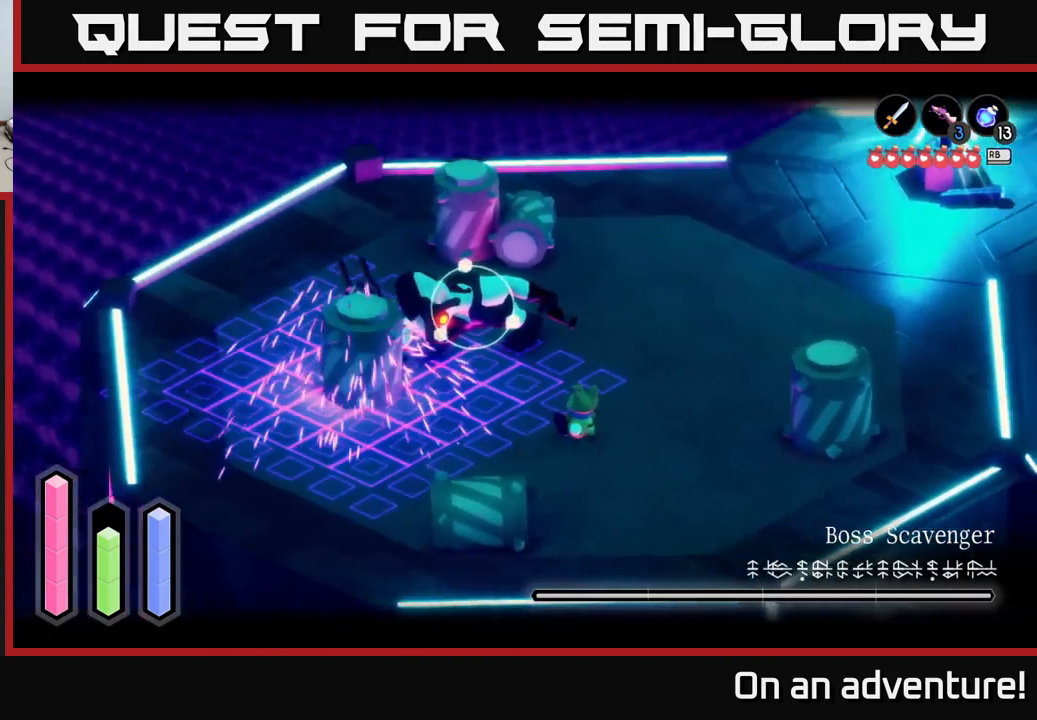
{"buttons": ["L2"], "left_stick": "up-left", "right_stick": "center", "events": [[250, "left_stick", "up-left"], [300, "A", "down"], [483, "A", "up"]]}
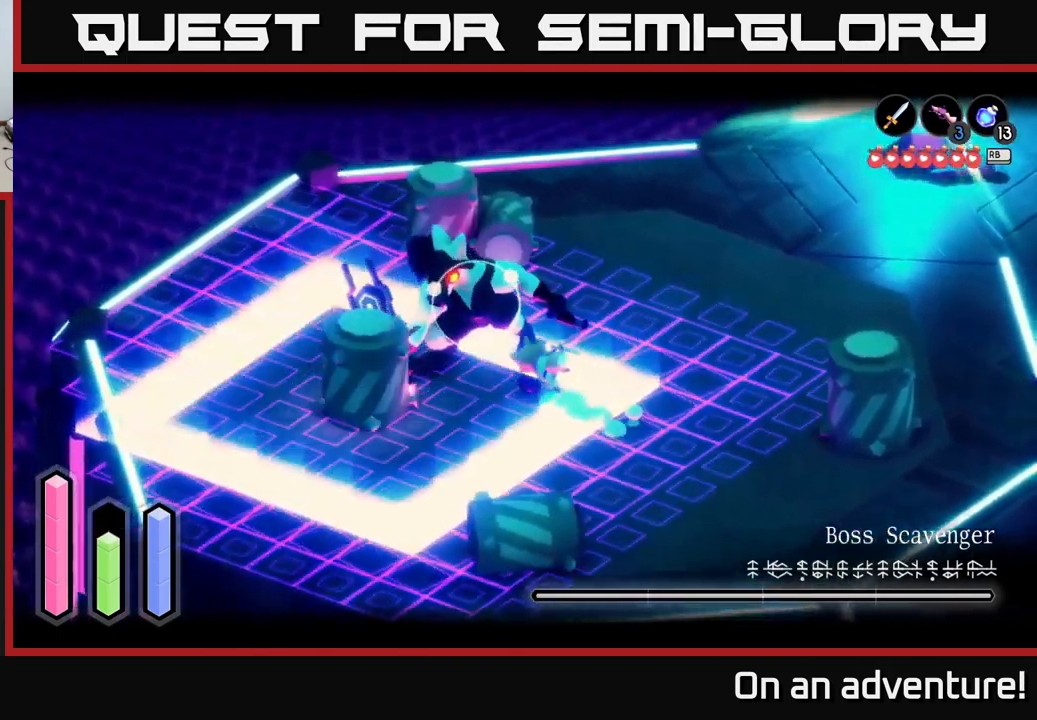
{"buttons": ["X", "L2"], "left_stick": "up", "right_stick": "center", "events": [[33, "left_stick", "left"], [50, "X", "down"], [133, "X", "up"], [133, "left_stick", "center"], [183, "X", "down"], [216, "left_stick", "up"], [266, "X", "up"], [350, "X", "down"], [416, "X", "up"], [466, "X", "down"]]}
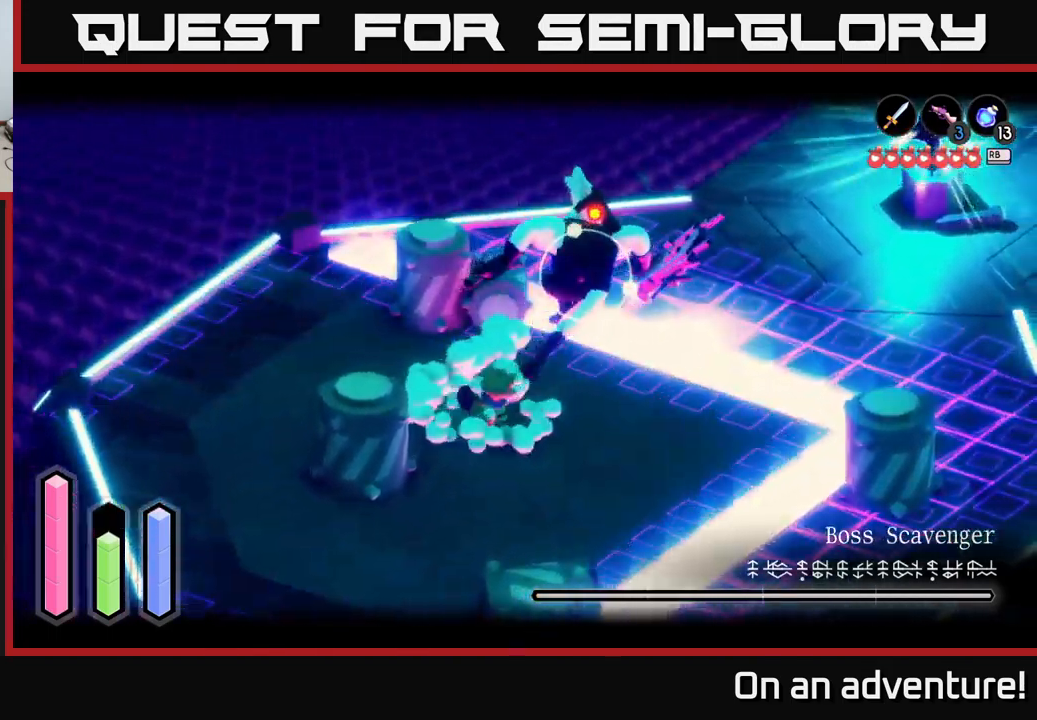
{"buttons": ["X", "L2"], "left_stick": "up-right", "right_stick": "center", "events": [[50, "X", "up"], [116, "left_stick", "up-right"], [150, "X", "down"], [250, "X", "up"], [316, "X", "down"], [383, "X", "up"], [500, "X", "down"]]}
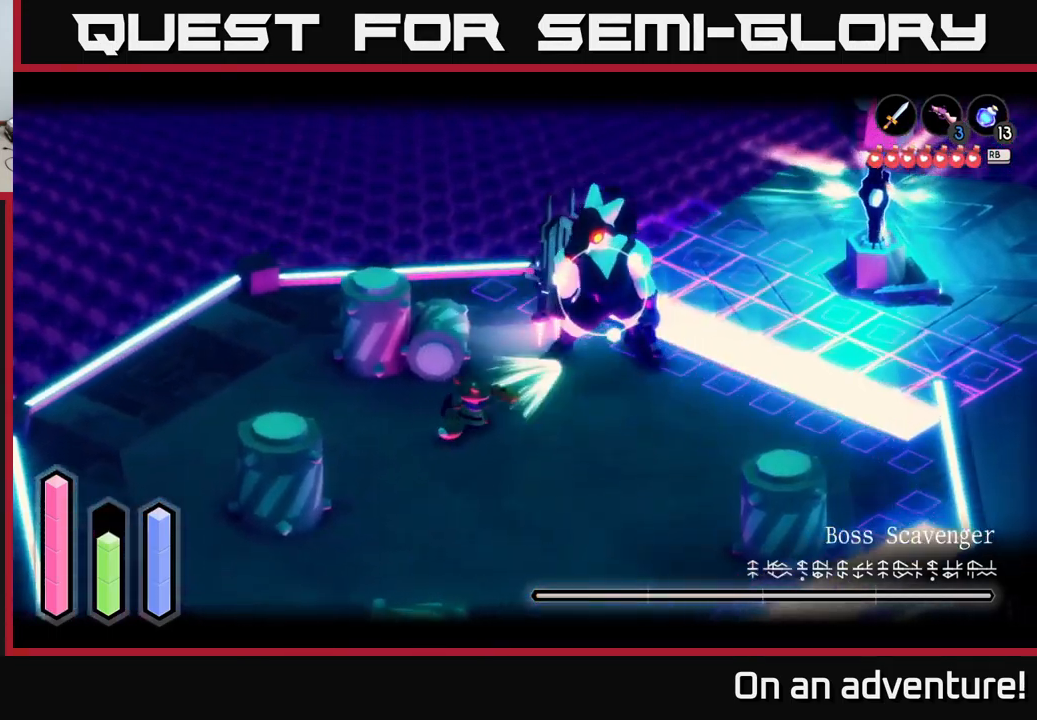
{"buttons": ["L2"], "left_stick": "down-left", "right_stick": "center", "events": [[66, "X", "up"], [250, "left_stick", "center"], [366, "left_stick", "down-left"]]}
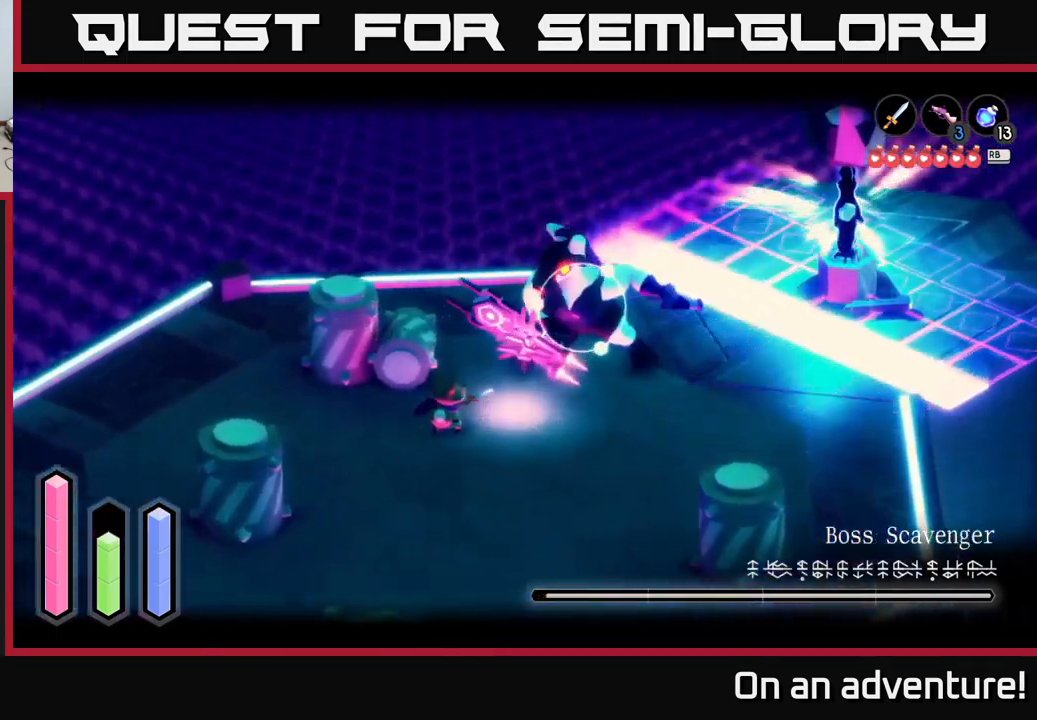
{"buttons": ["L2"], "left_stick": "down", "right_stick": "center", "events": [[400, "left_stick", "down"]]}
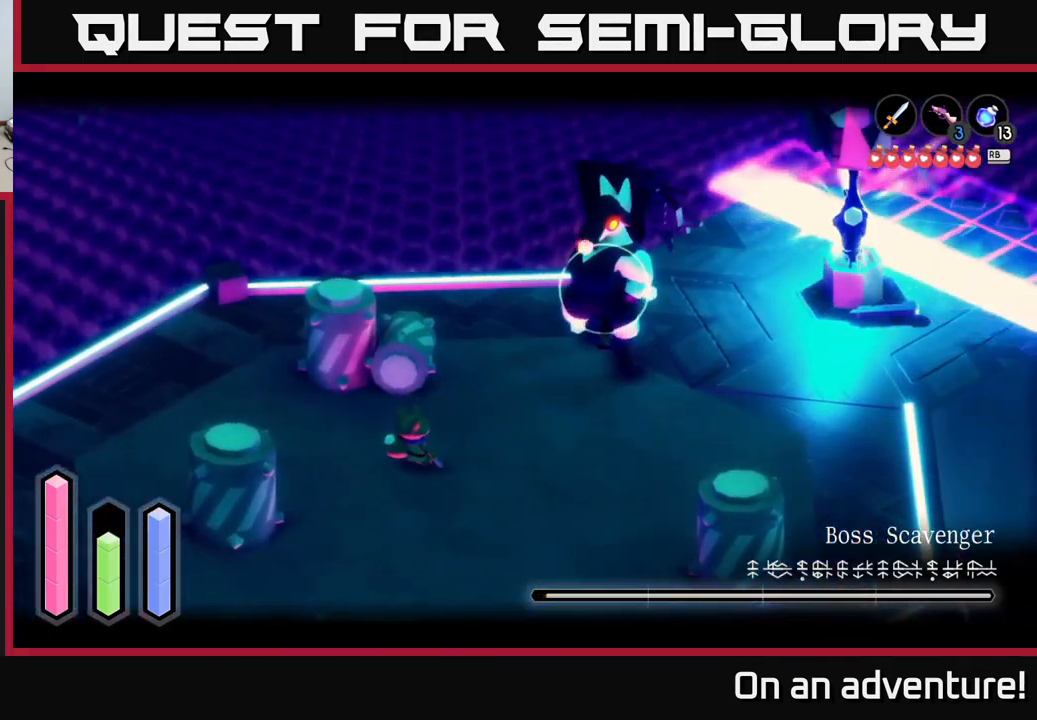
{"buttons": ["L2"], "left_stick": "down", "right_stick": "center", "events": []}
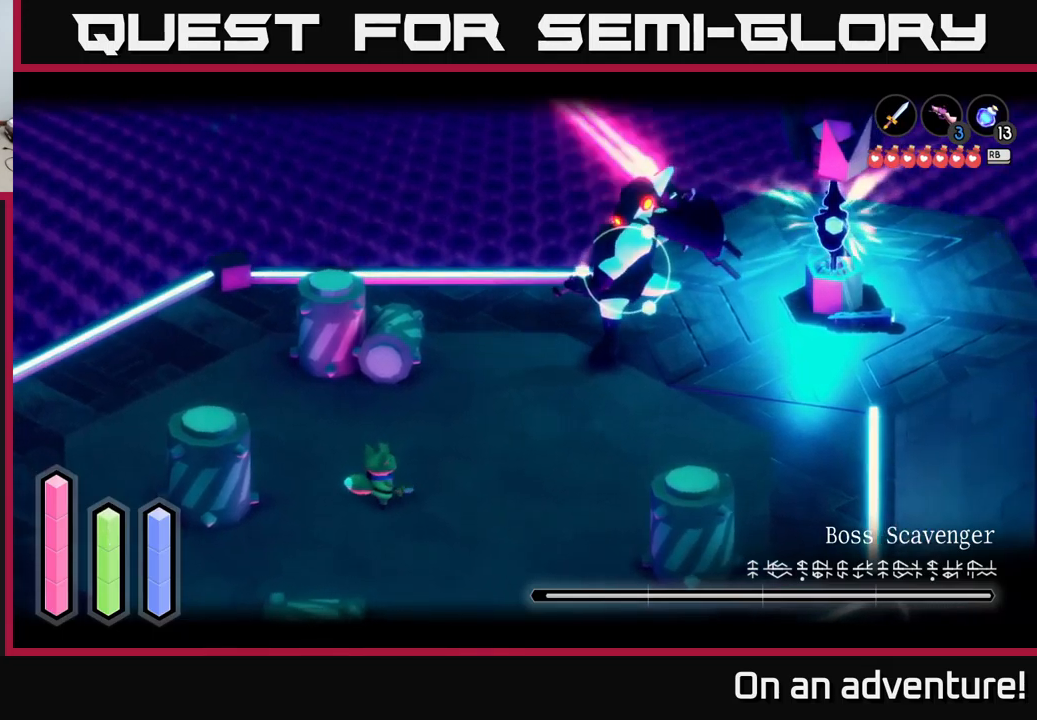
{"buttons": ["L2"], "left_stick": "down-right", "right_stick": "center", "events": [[167, "left_stick", "down-right"], [217, "A", "down"], [433, "A", "up"]]}
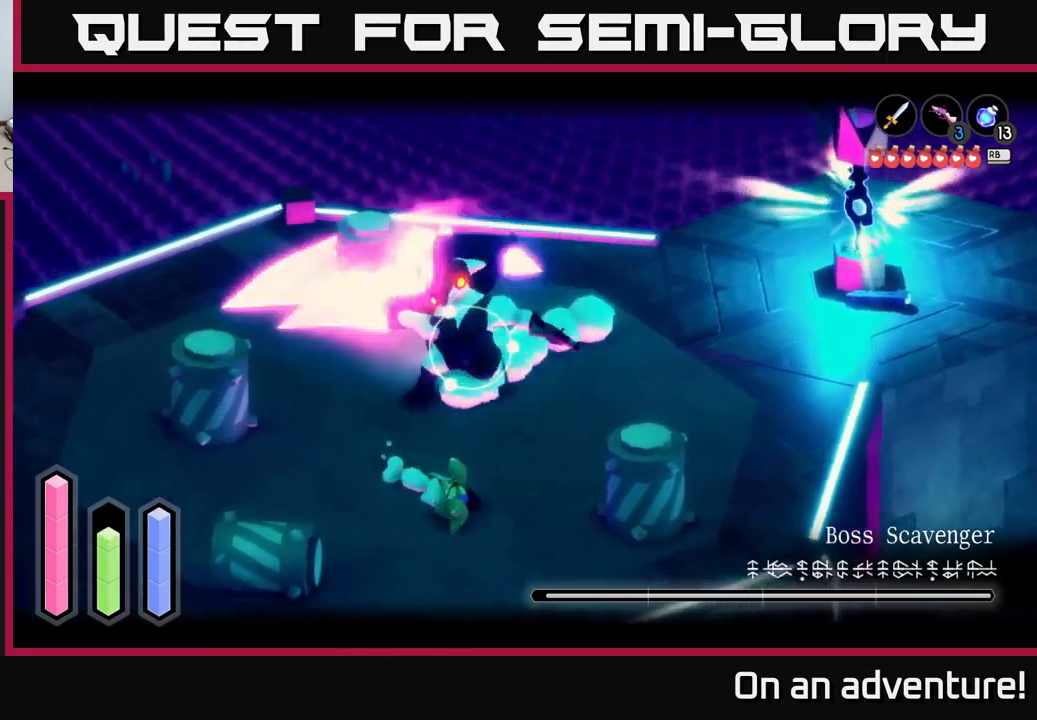
{"buttons": ["L2"], "left_stick": "right", "right_stick": "center", "events": [[233, "left_stick", "right"]]}
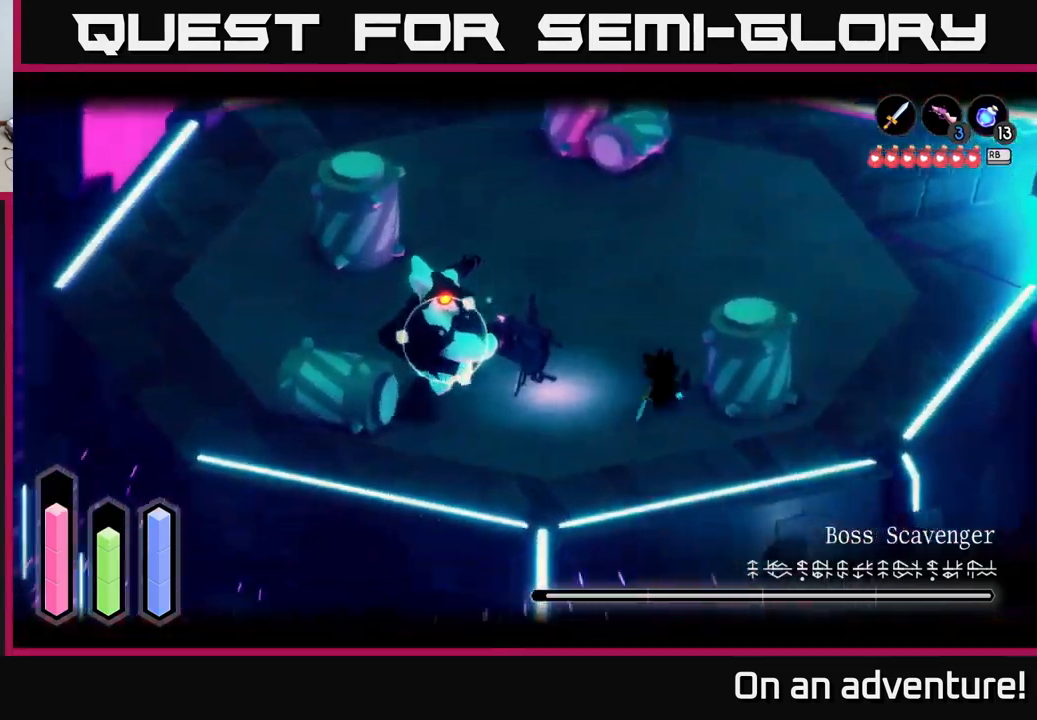
{"buttons": ["L2"], "left_stick": "up-left", "right_stick": "center", "events": [[217, "left_stick", "up-left"]]}
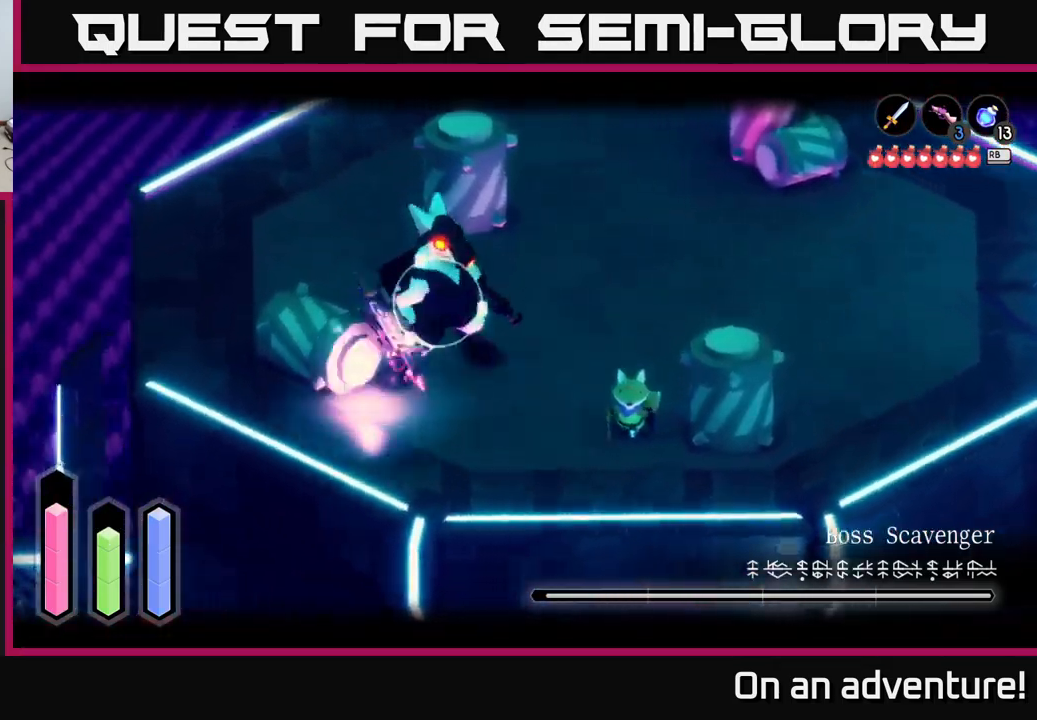
{"buttons": ["L2"], "left_stick": "up-left", "right_stick": "center", "events": [[383, "X", "down"], [450, "X", "up"]]}
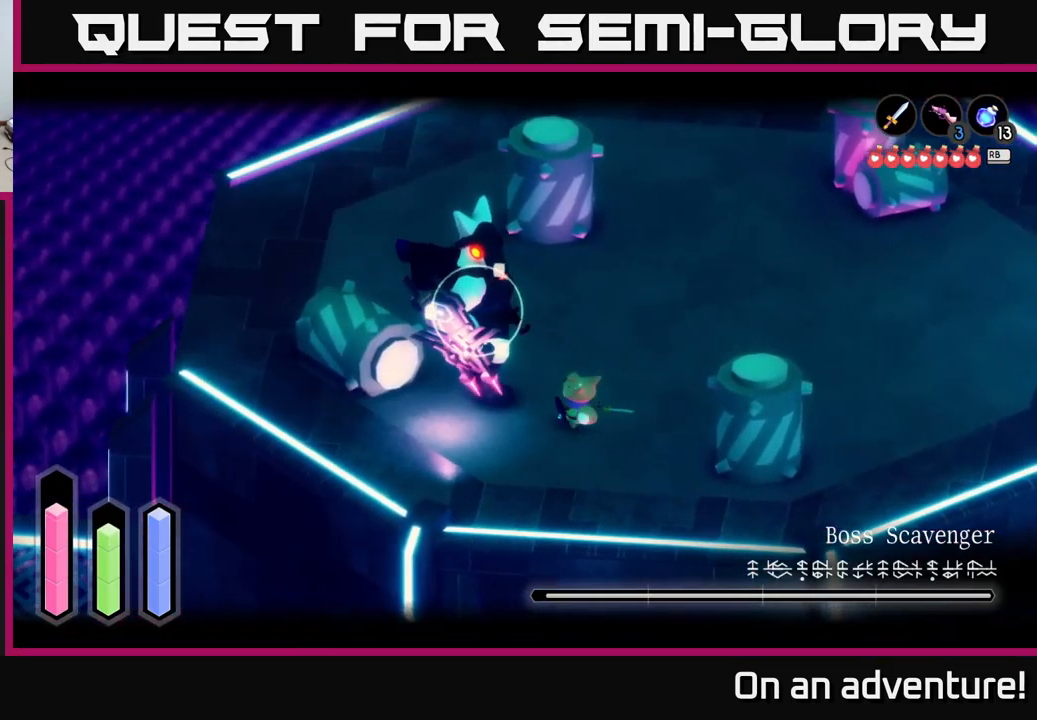
{"buttons": ["L2"], "left_stick": "up-left", "right_stick": "center", "events": [[50, "X", "down"], [83, "X", "up"], [200, "X", "down"], [250, "X", "up"], [333, "X", "down"], [417, "X", "up"]]}
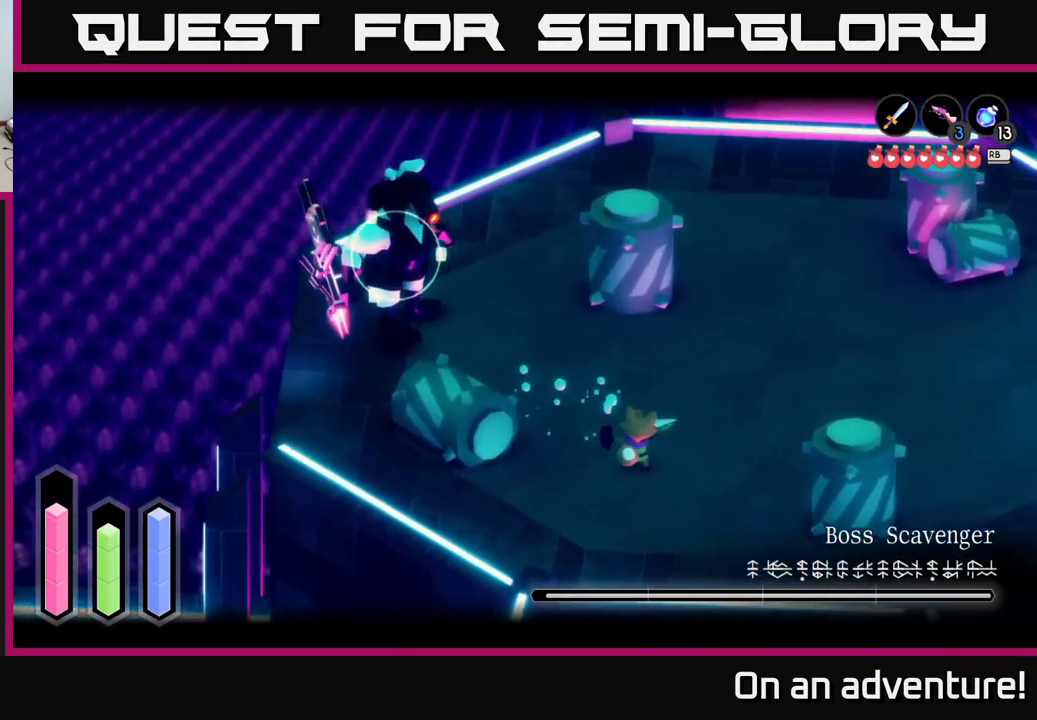
{"buttons": ["L2"], "left_stick": "center", "right_stick": "center", "events": [[150, "left_stick", "center"]]}
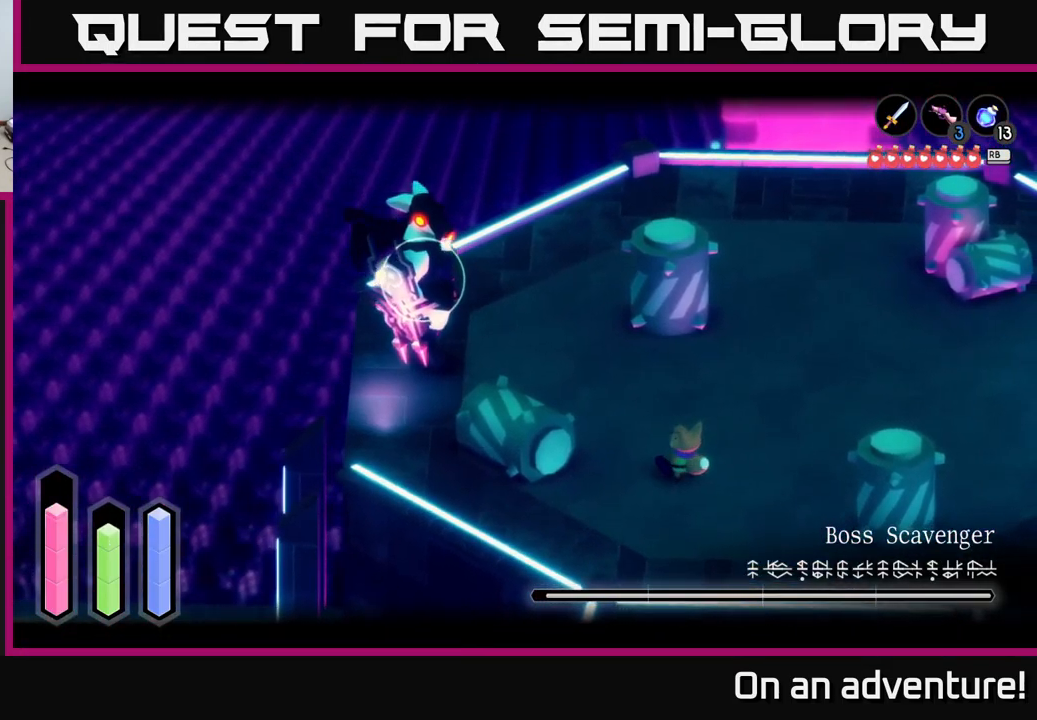
{"buttons": ["L2"], "left_stick": "up", "right_stick": "center", "events": [[33, "left_stick", "up-right"], [283, "left_stick", "up"]]}
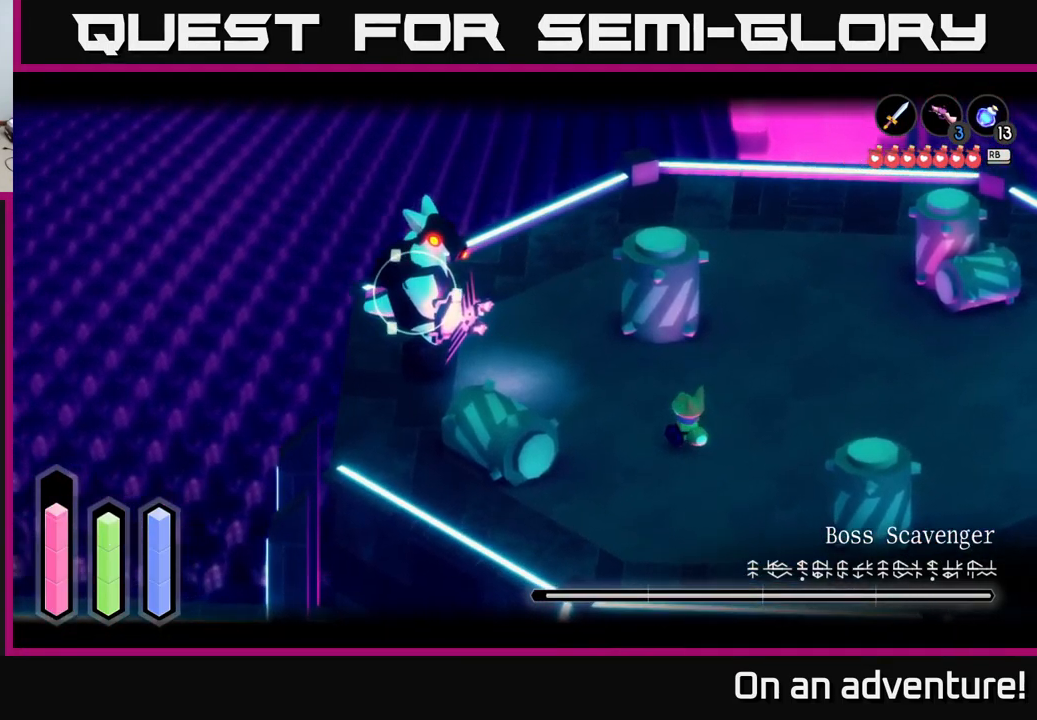
{"buttons": ["X", "L2"], "left_stick": "up-left", "right_stick": "center", "events": [[33, "left_stick", "up-left"], [483, "X", "down"]]}
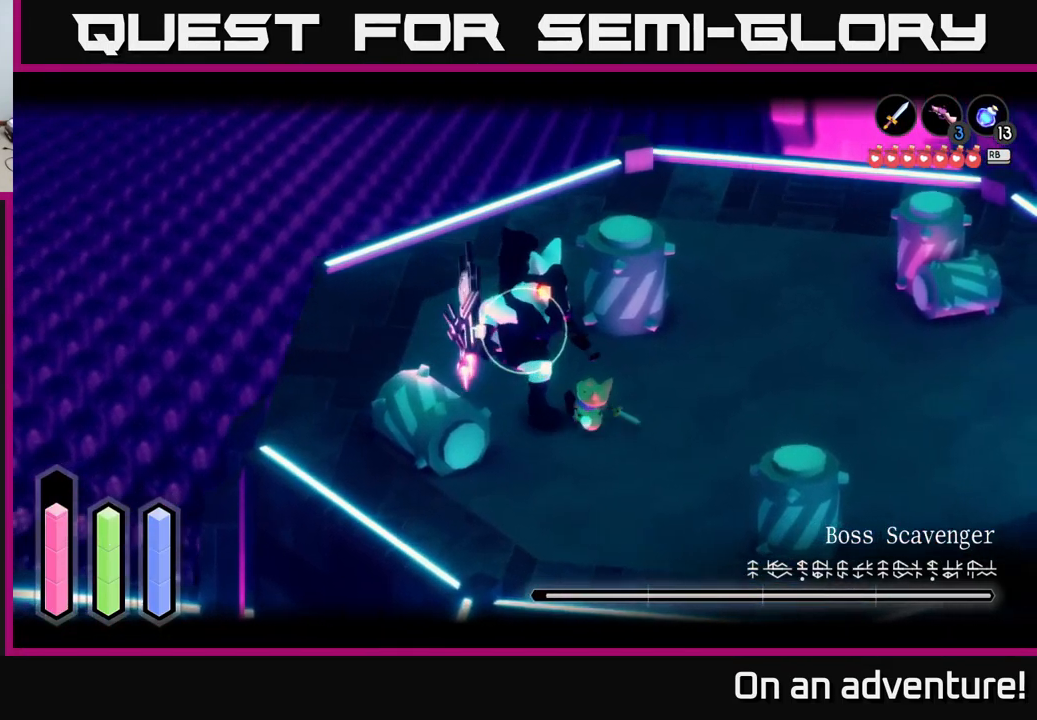
{"buttons": ["A", "L2"], "left_stick": "up-left", "right_stick": "center", "events": [[33, "X", "up"], [50, "left_stick", "center"], [450, "left_stick", "up-left"], [500, "A", "down"]]}
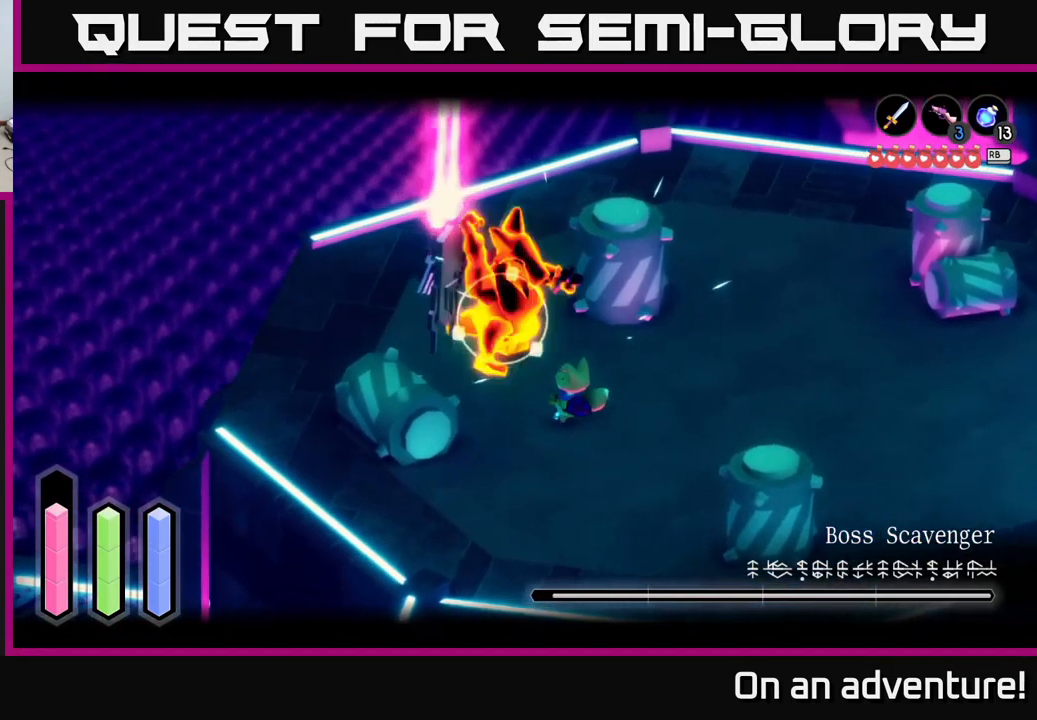
{"buttons": ["L2"], "left_stick": "center", "right_stick": "center", "events": [[100, "A", "up"], [166, "A", "down"], [233, "A", "up"], [333, "left_stick", "left"], [433, "left_stick", "center"]]}
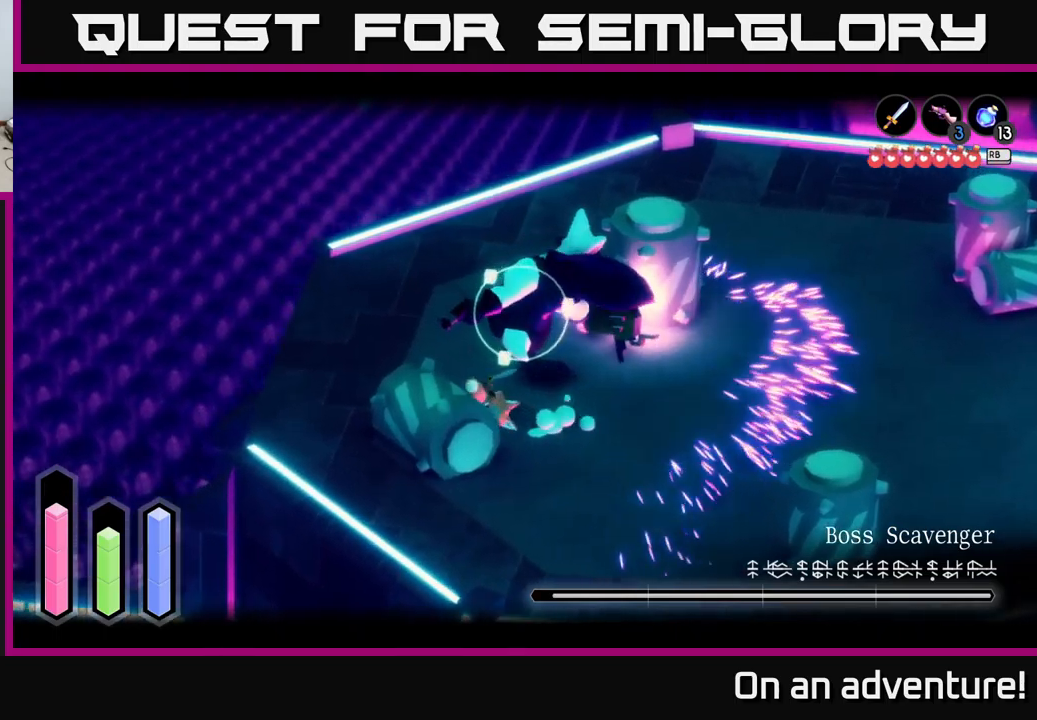
{"buttons": ["L2"], "left_stick": "center", "right_stick": "center", "events": [[50, "left_stick", "up-right"], [84, "X", "down"], [150, "X", "up"], [434, "left_stick", "center"]]}
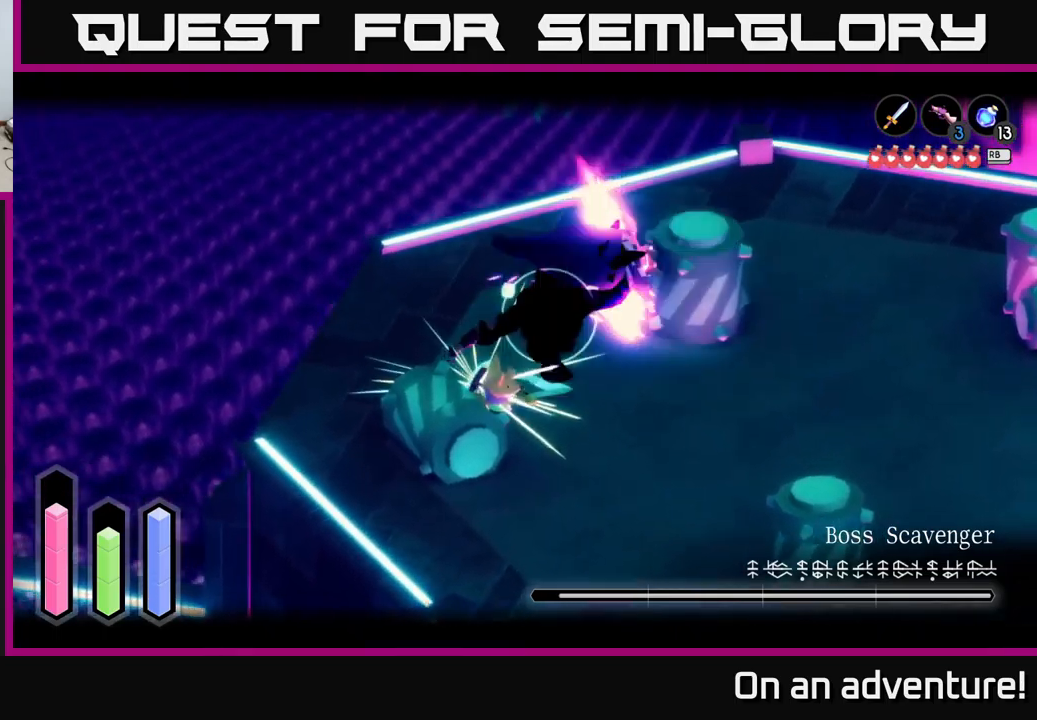
{"buttons": ["L2"], "left_stick": "right", "right_stick": "center", "events": [[50, "left_stick", "right"], [167, "A", "down"], [484, "A", "up"]]}
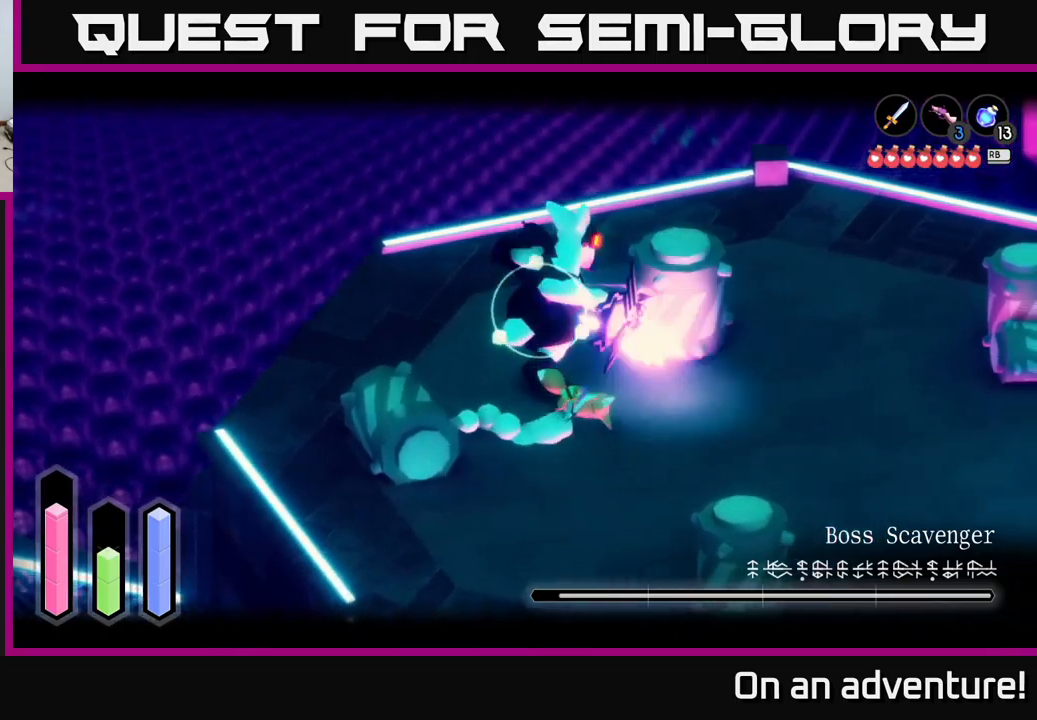
{"buttons": ["L2"], "left_stick": "up-left", "right_stick": "center", "events": [[84, "left_stick", "up"], [200, "left_stick", "up-left"]]}
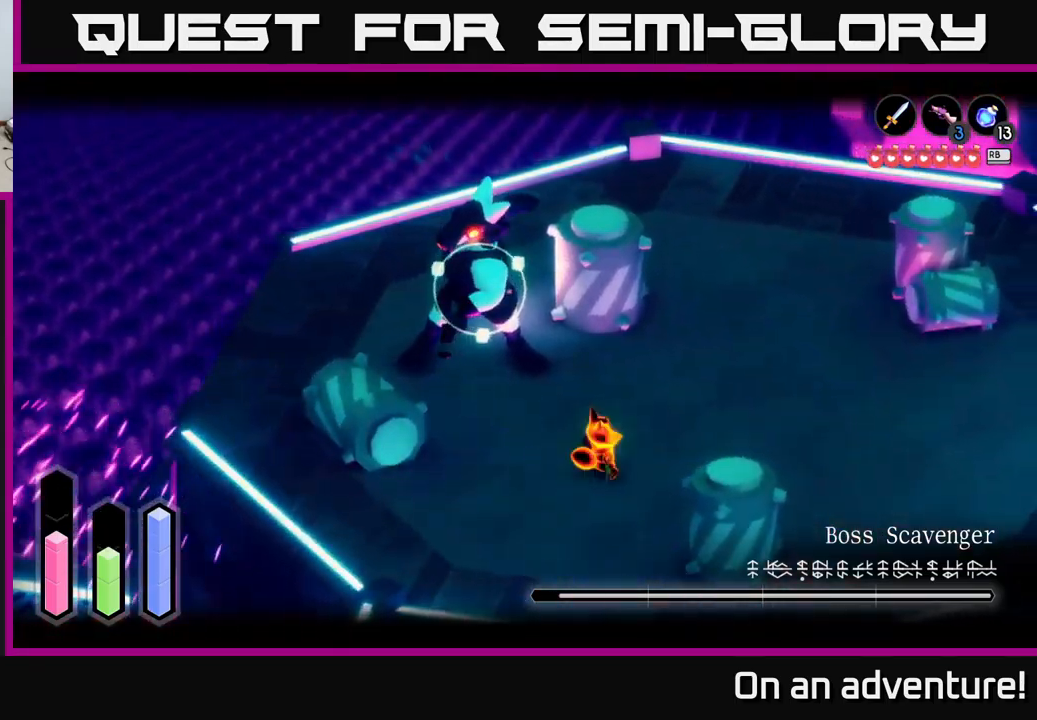
{"buttons": ["L2"], "left_stick": "up-left", "right_stick": "center", "events": []}
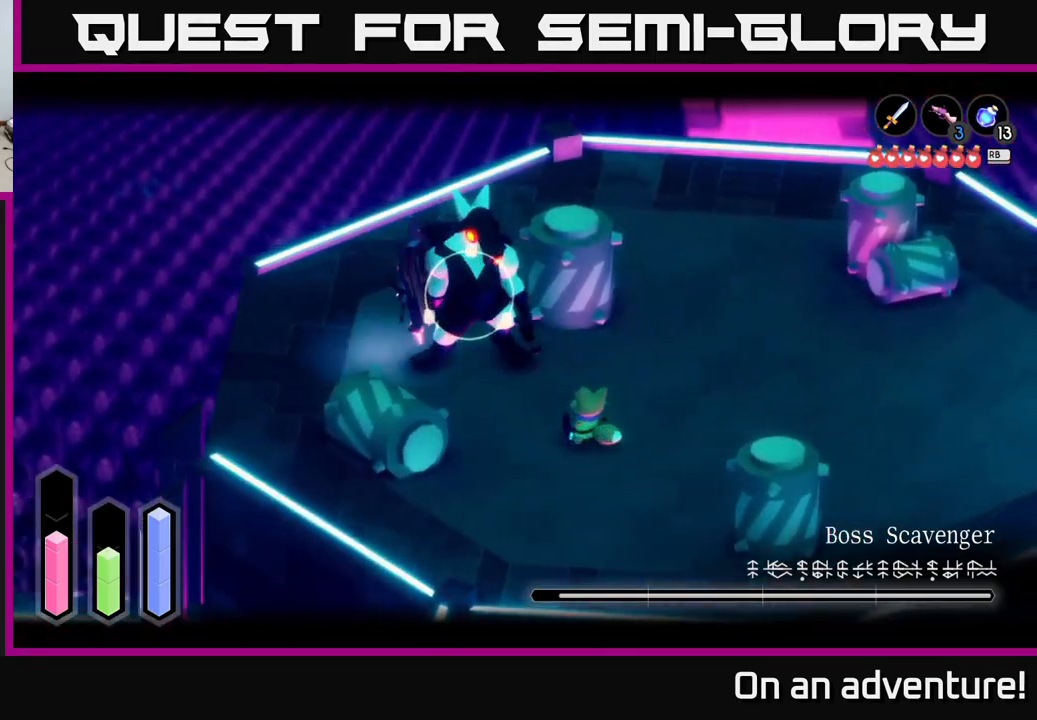
{"buttons": ["X", "L2"], "left_stick": "up-left", "right_stick": "center", "events": [[50, "X", "down"], [167, "X", "up"], [417, "X", "down"]]}
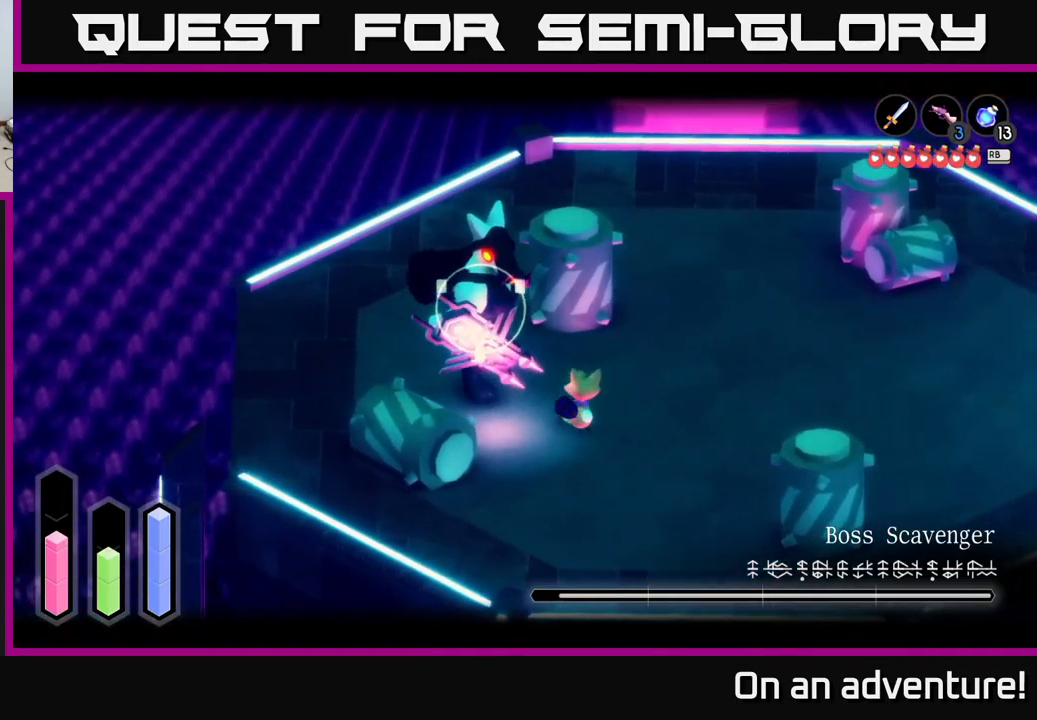
{"buttons": ["L2"], "left_stick": "up-left", "right_stick": "center", "events": [[34, "X", "up"], [234, "X", "down"], [334, "X", "up"]]}
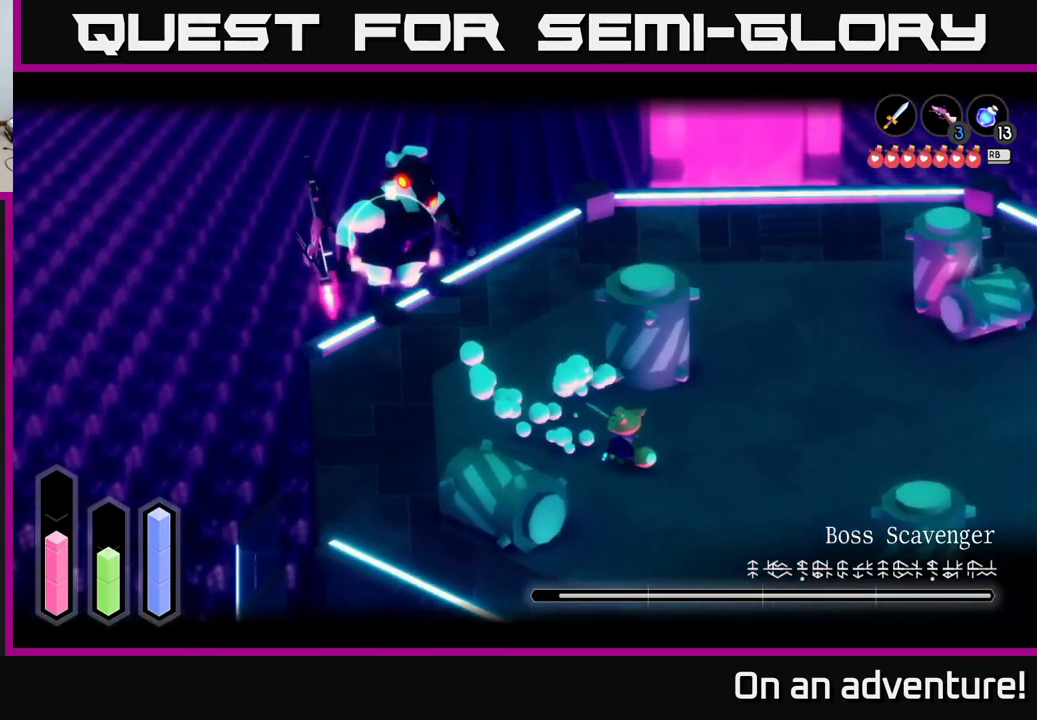
{"buttons": ["L2"], "left_stick": "down-right", "right_stick": "center", "events": [[34, "left_stick", "center"], [450, "left_stick", "down-right"]]}
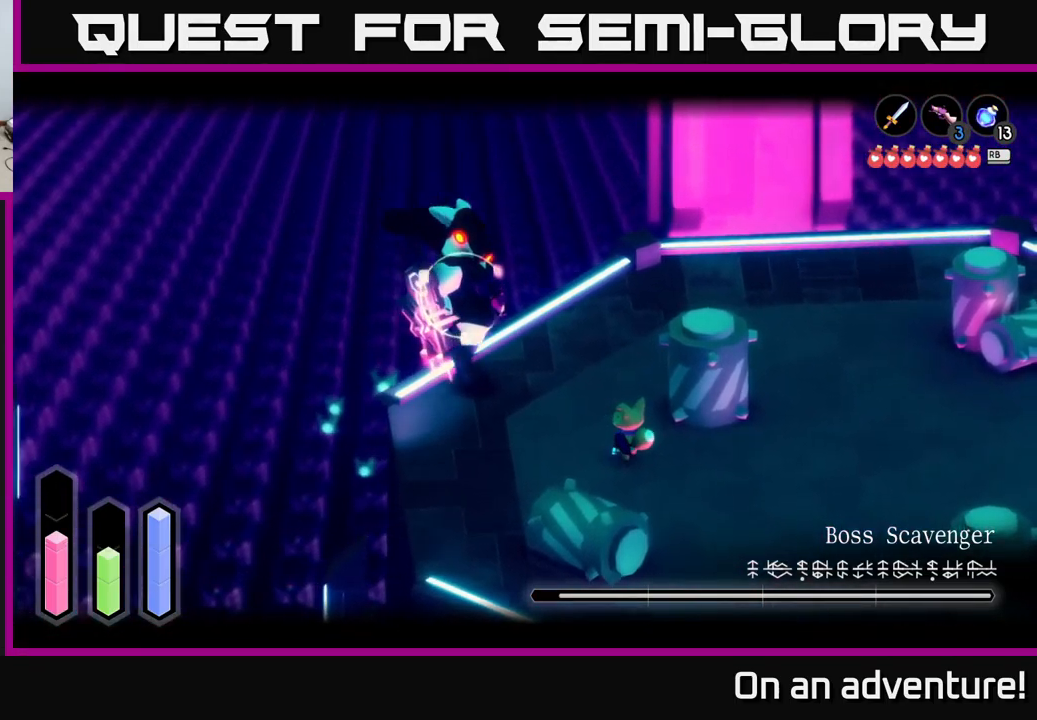
{"buttons": ["L2", "R2"], "left_stick": "center", "right_stick": "center", "events": [[367, "left_stick", "center"], [467, "R2", "down"]]}
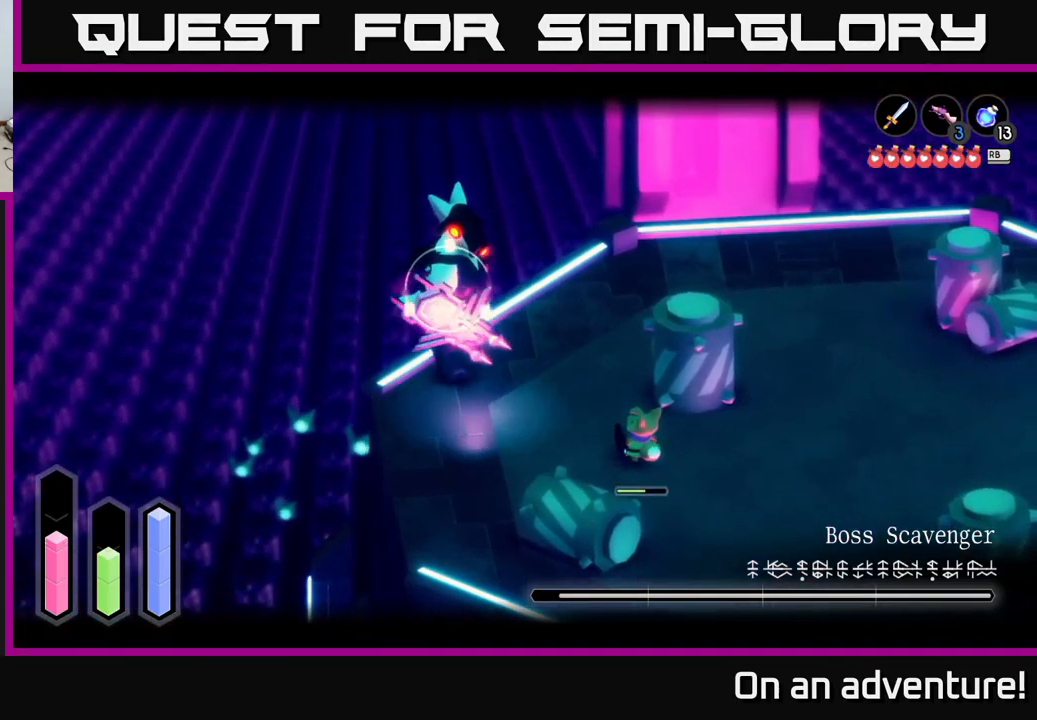
{"buttons": ["L2"], "left_stick": "center", "right_stick": "center", "events": [[84, "R2", "up"]]}